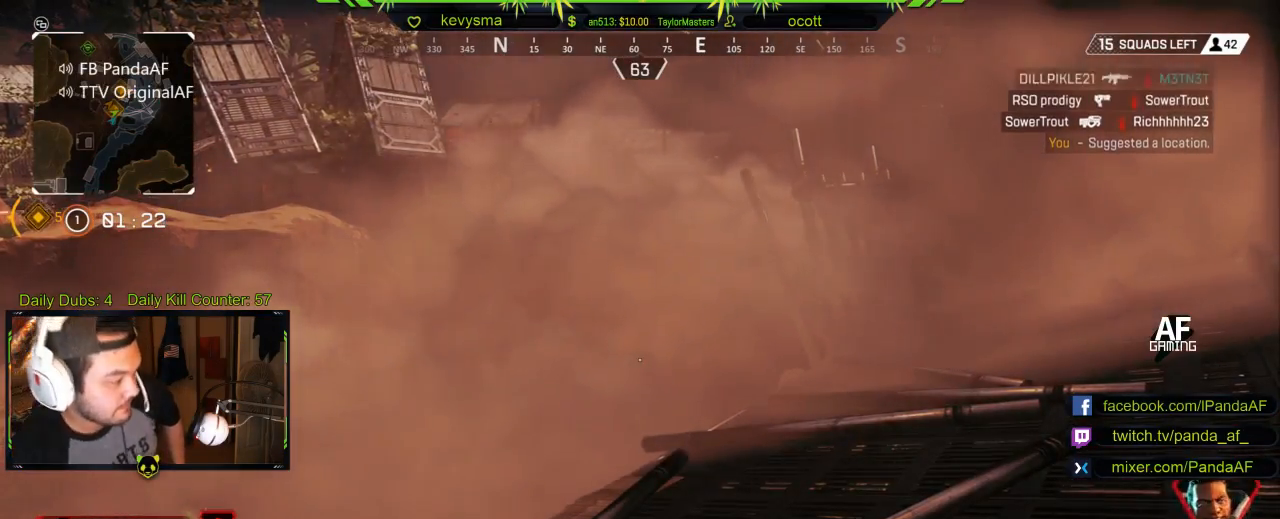
Gameplay with a controller (Xbox layout); each line is a JSON object with the inputs held at the frame after it. "events" lists button and stick changes between this image and that frame as [ms after this image, input, new state], when the widget could be followed in between.
{"buttons": [], "left_stick": "center", "right_stick": "center", "events": []}
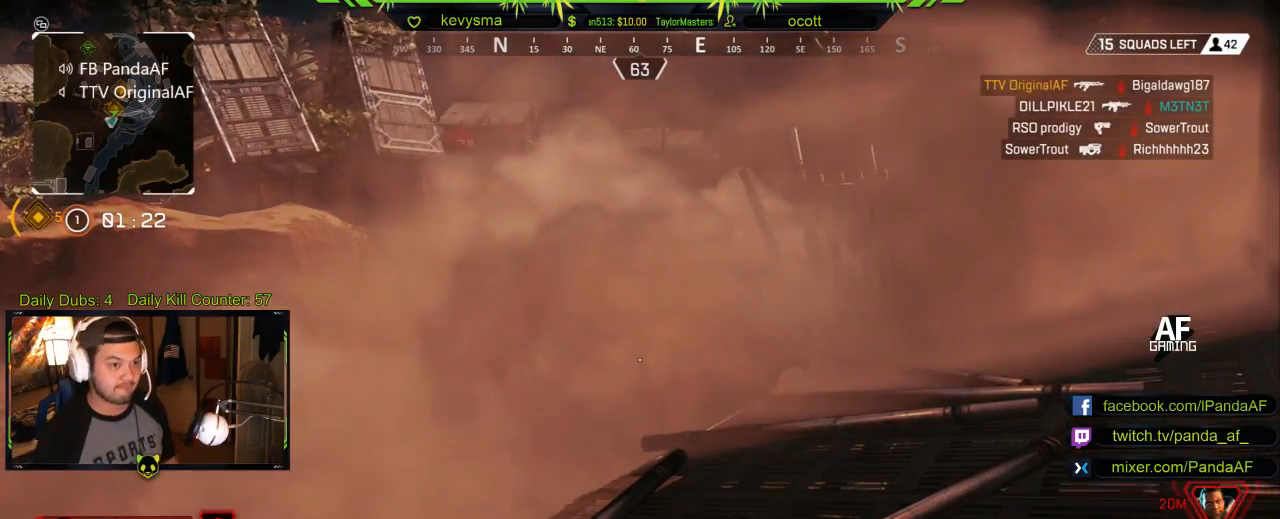
{"buttons": [], "left_stick": "right", "right_stick": "left", "events": [[383, "right_stick", "left"], [500, "left_stick", "right"]]}
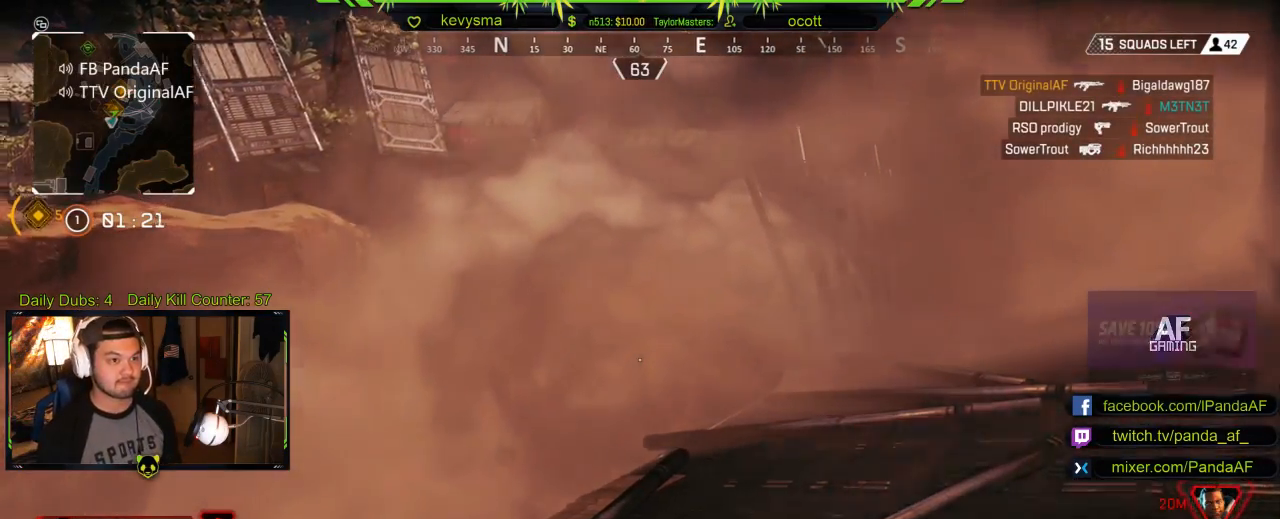
{"buttons": [], "left_stick": "center", "right_stick": "left", "events": [[33, "left_stick", "down-right"], [183, "right_stick", "center"], [233, "left_stick", "center"], [383, "right_stick", "left"]]}
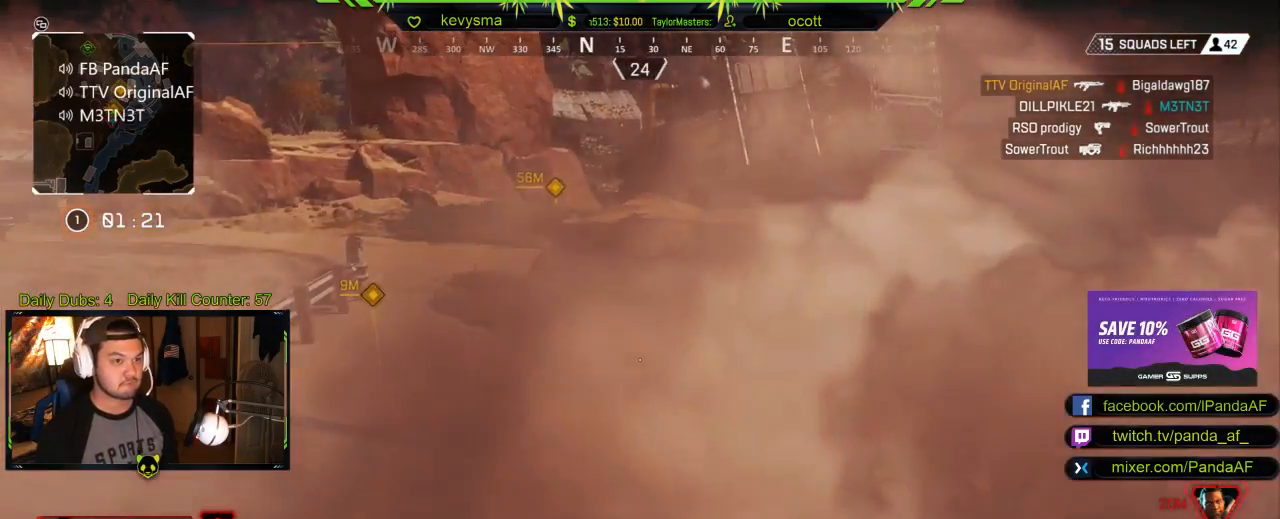
{"buttons": [], "left_stick": "down-left", "right_stick": "left", "events": [[83, "left_stick", "left"], [83, "right_stick", "center"], [367, "left_stick", "down-left"], [467, "right_stick", "left"]]}
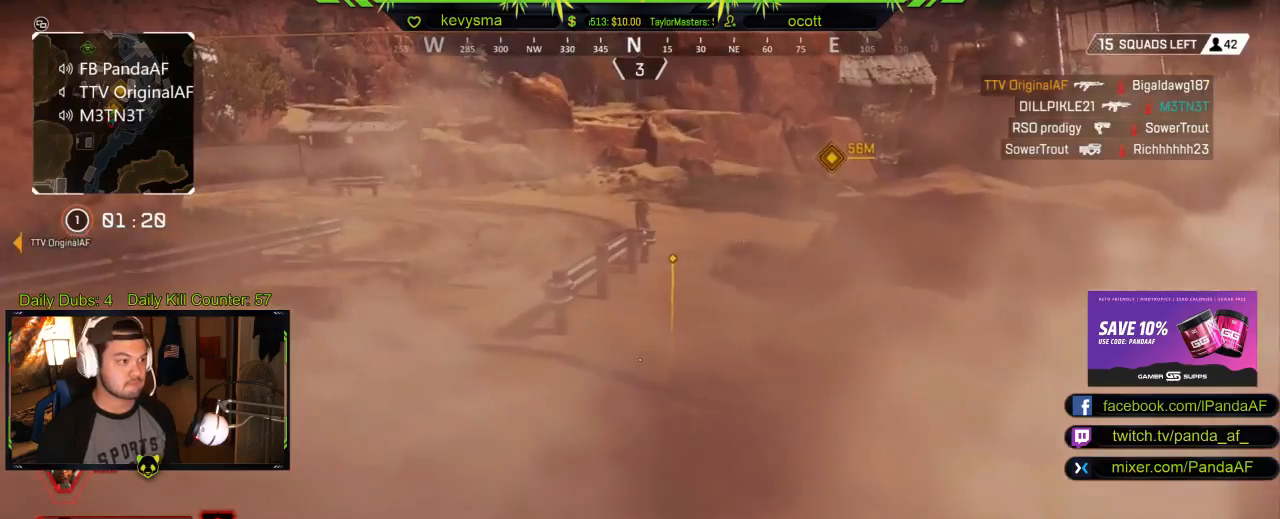
{"buttons": [], "left_stick": "left", "right_stick": "left", "events": [[17, "left_stick", "center"], [133, "left_stick", "right"], [283, "right_stick", "center"], [417, "left_stick", "left"], [433, "right_stick", "left"]]}
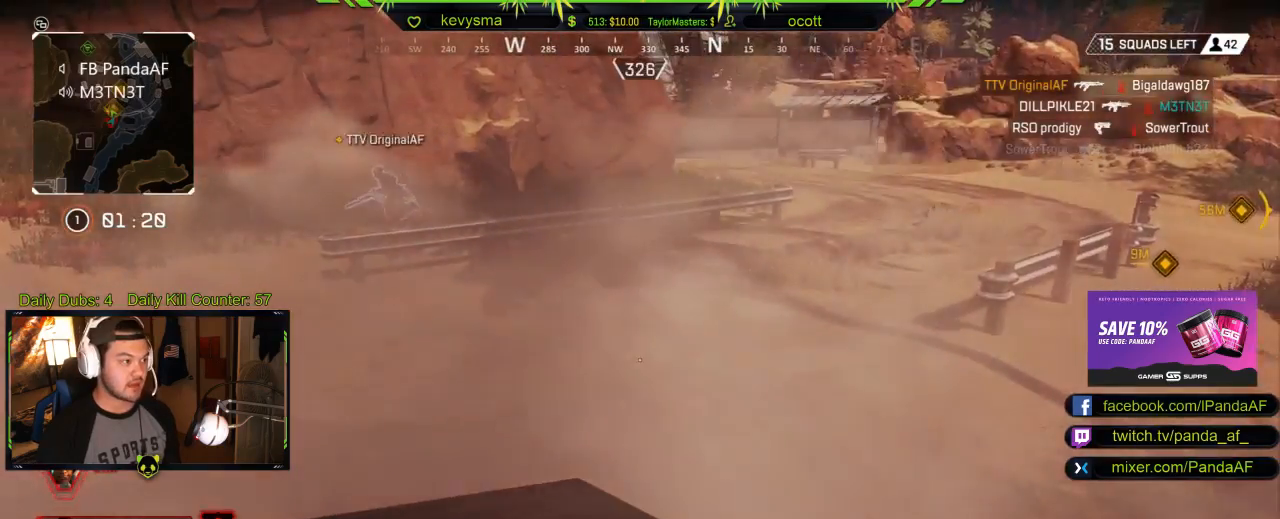
{"buttons": [], "left_stick": "up-right", "right_stick": "left", "events": [[133, "left_stick", "up"], [133, "right_stick", "center"], [233, "right_stick", "left"], [267, "left_stick", "right"], [483, "left_stick", "up-right"]]}
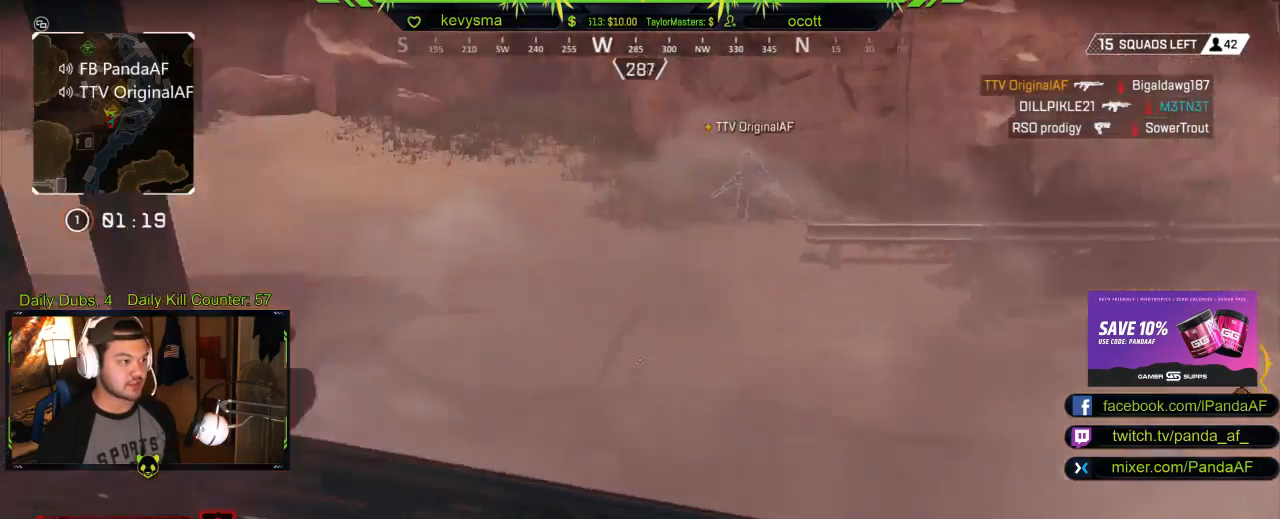
{"buttons": [], "left_stick": "up-right", "right_stick": "left", "events": [[33, "right_stick", "center"], [133, "right_stick", "left"]]}
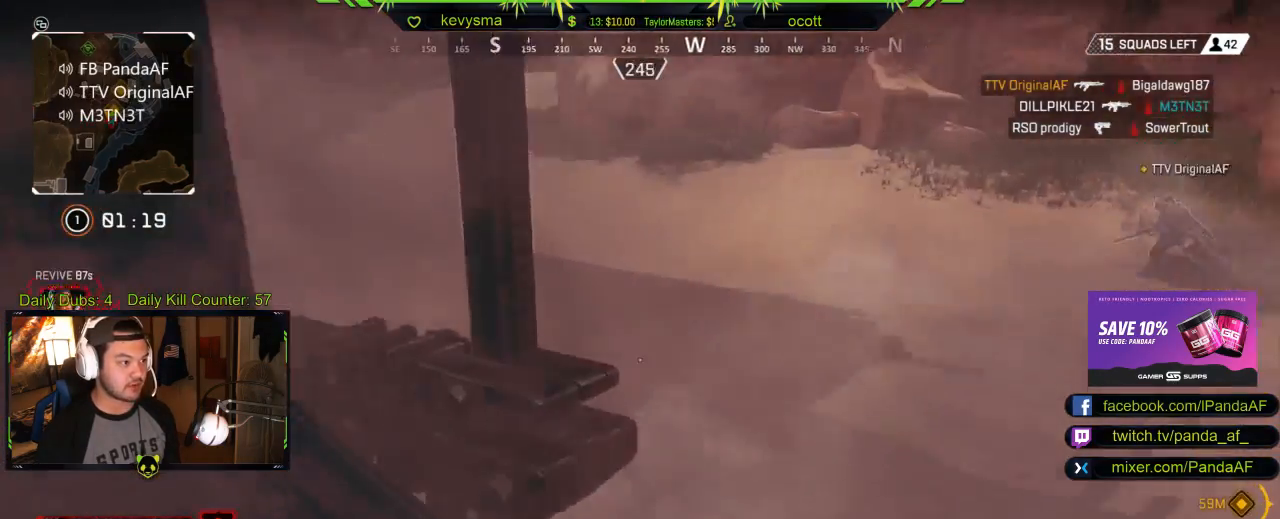
{"buttons": [], "left_stick": "left", "right_stick": "center", "events": [[83, "right_stick", "center"], [133, "right_stick", "left"], [233, "left_stick", "right"], [333, "right_stick", "center"], [450, "left_stick", "left"]]}
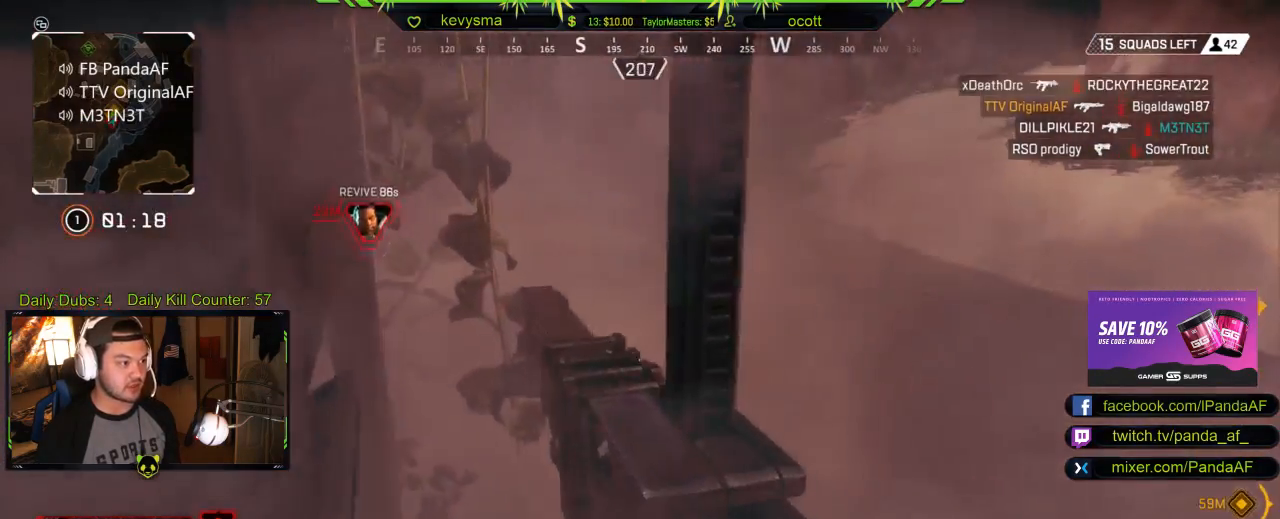
{"buttons": [], "left_stick": "up-left", "right_stick": "center", "events": [[67, "right_stick", "left"], [233, "left_stick", "up-left"], [283, "right_stick", "center"], [350, "right_stick", "left"], [450, "right_stick", "center"]]}
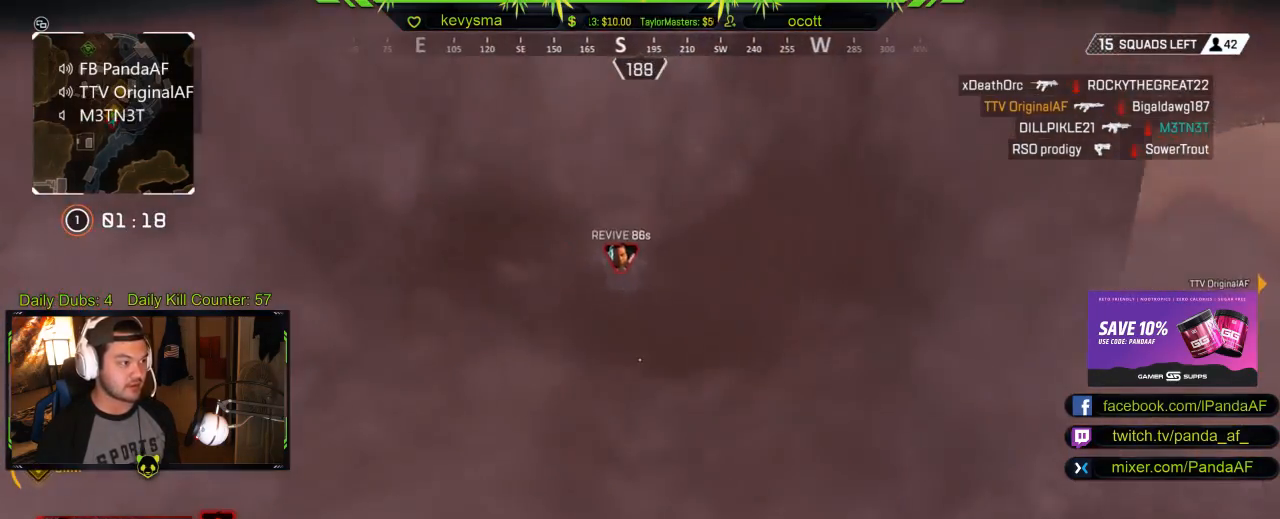
{"buttons": [], "left_stick": "up-left", "right_stick": "center", "events": [[83, "right_stick", "left"], [350, "right_stick", "center"]]}
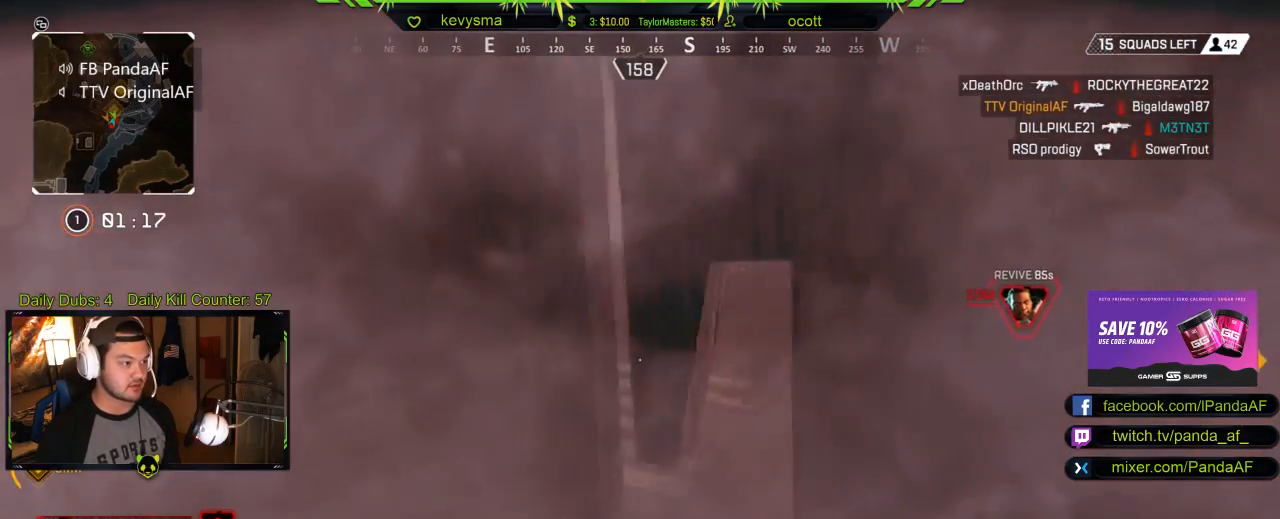
{"buttons": [], "left_stick": "up-left", "right_stick": "left", "events": [[183, "right_stick", "right"], [317, "right_stick", "center"], [367, "right_stick", "left"]]}
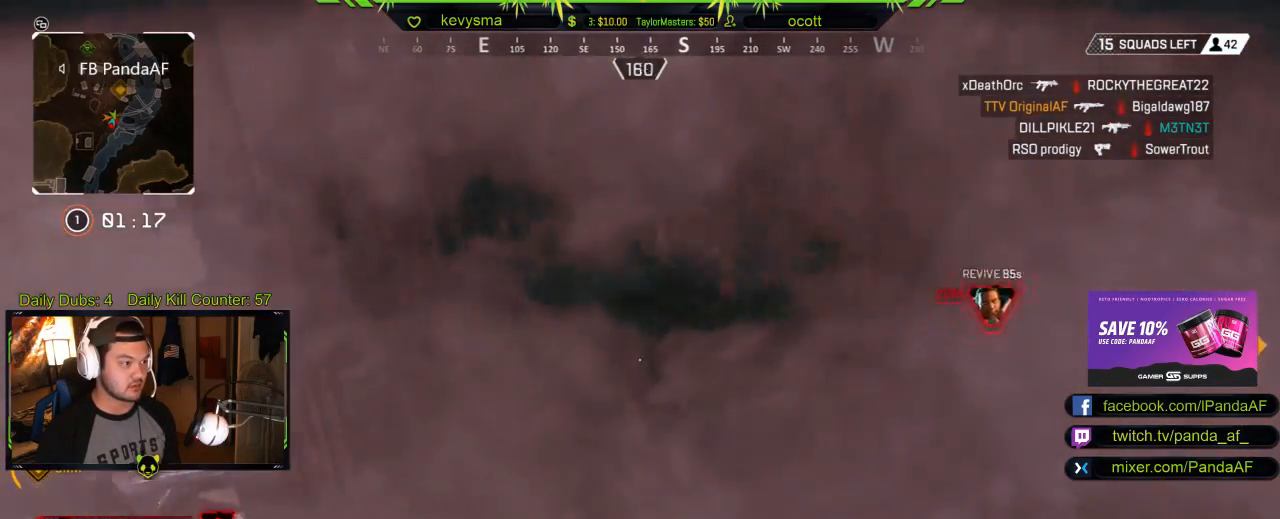
{"buttons": [], "left_stick": "up", "right_stick": "right", "events": [[200, "right_stick", "center"], [283, "right_stick", "right"], [367, "left_stick", "up"]]}
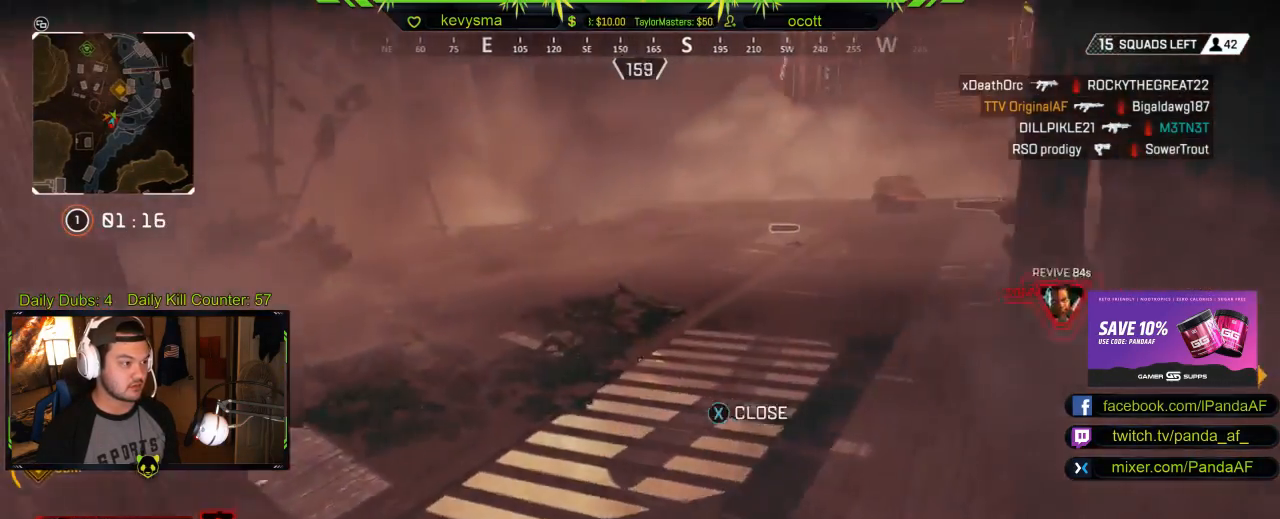
{"buttons": [], "left_stick": "up", "right_stick": "center", "events": [[17, "right_stick", "center"], [250, "right_stick", "up-right"], [300, "right_stick", "right"], [400, "right_stick", "center"]]}
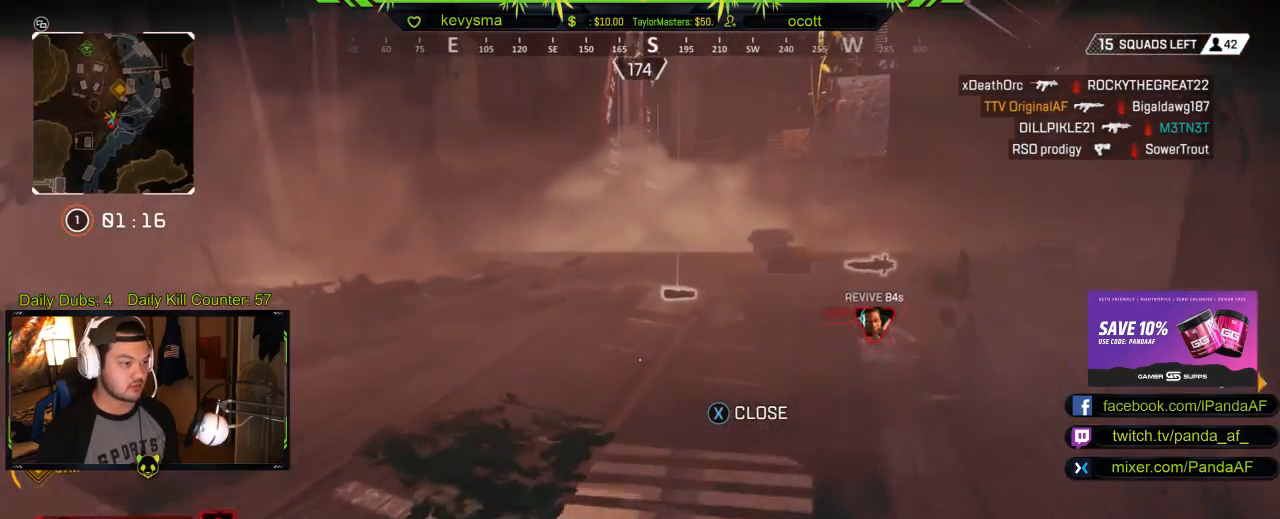
{"buttons": [], "left_stick": "up", "right_stick": "center", "events": [[217, "right_stick", "down-right"], [383, "right_stick", "center"]]}
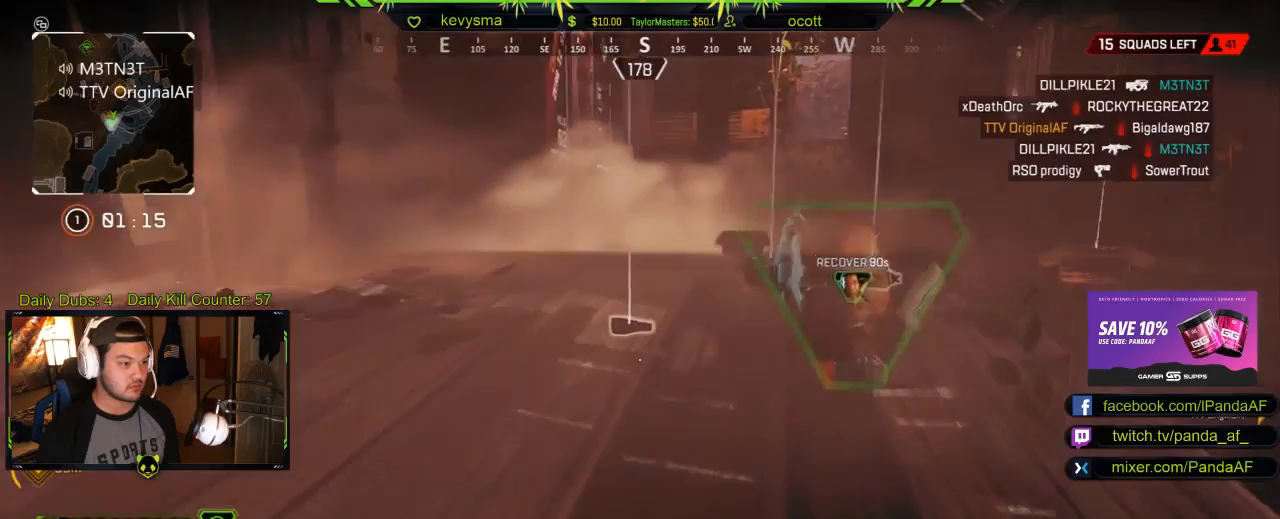
{"buttons": [], "left_stick": "up", "right_stick": "center", "events": [[50, "right_stick", "right"], [233, "right_stick", "center"]]}
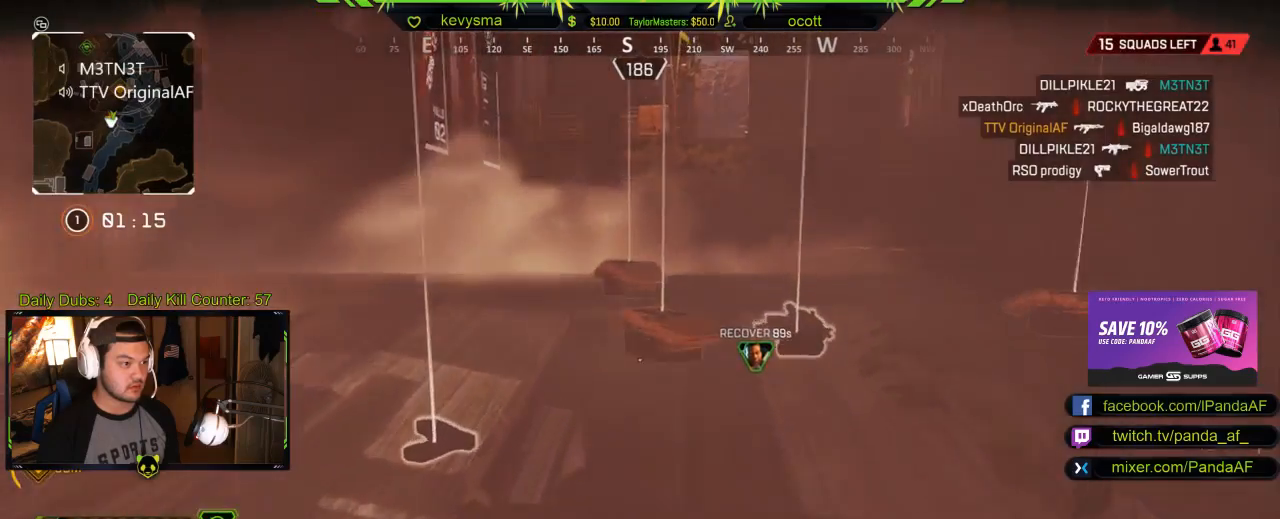
{"buttons": [], "left_stick": "up", "right_stick": "center", "events": [[133, "right_stick", "down"], [200, "right_stick", "center"]]}
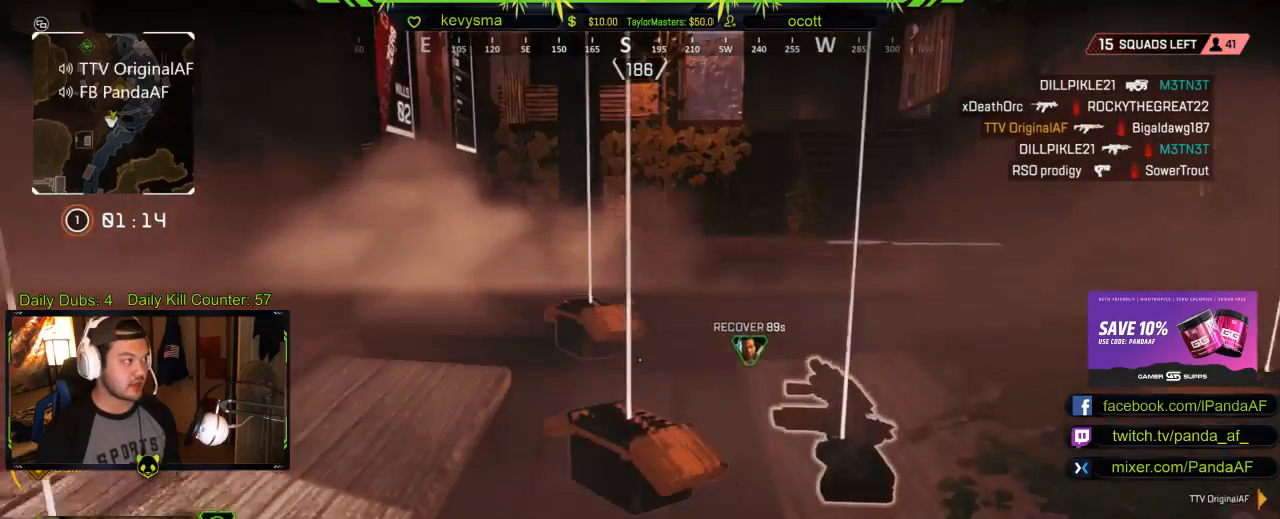
{"buttons": [], "left_stick": "up", "right_stick": "center", "events": [[50, "right_stick", "down"], [233, "right_stick", "center"]]}
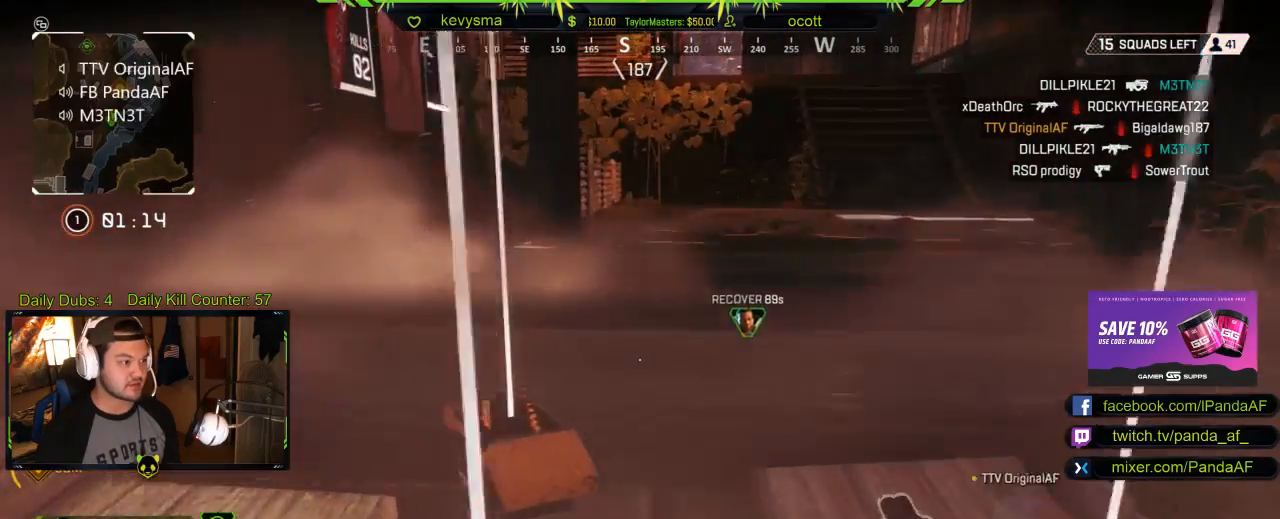
{"buttons": [], "left_stick": "up", "right_stick": "center", "events": []}
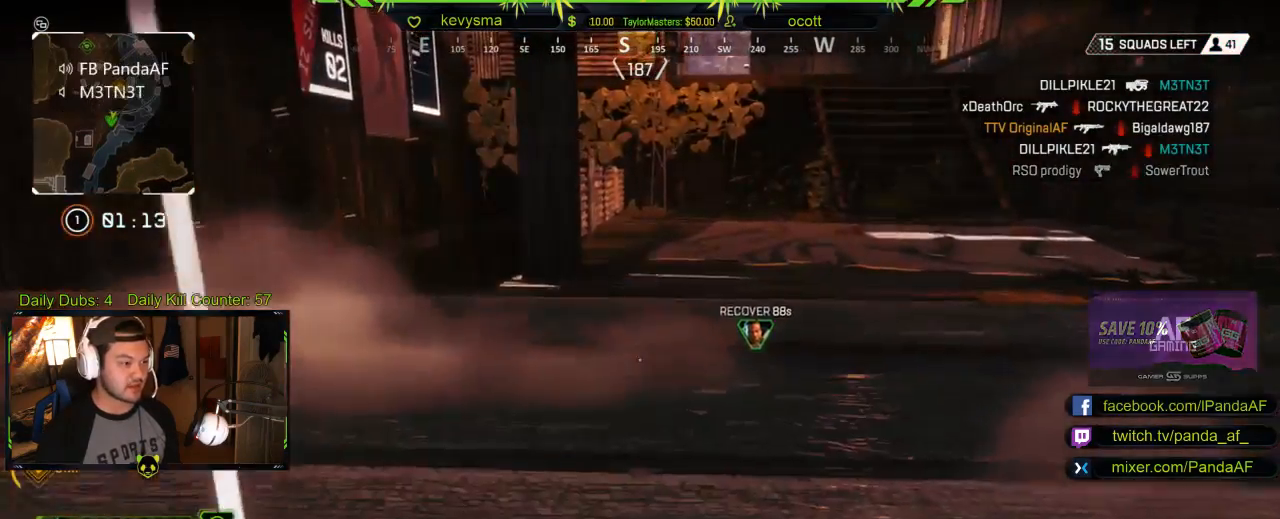
{"buttons": [], "left_stick": "up", "right_stick": "center", "events": [[33, "right_stick", "down-right"], [183, "right_stick", "center"]]}
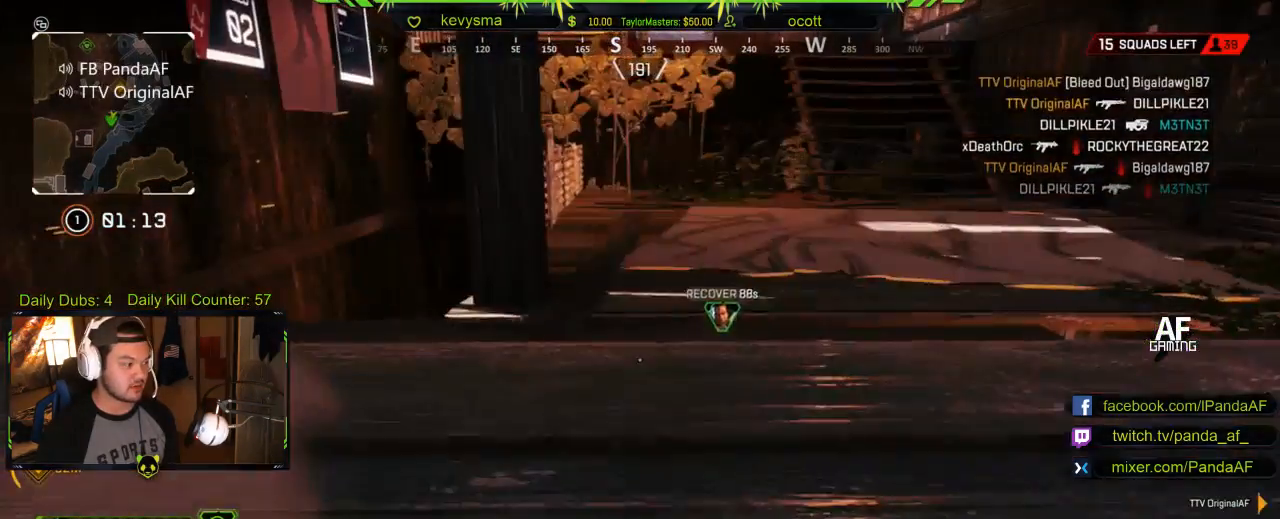
{"buttons": [], "left_stick": "up", "right_stick": "center", "events": []}
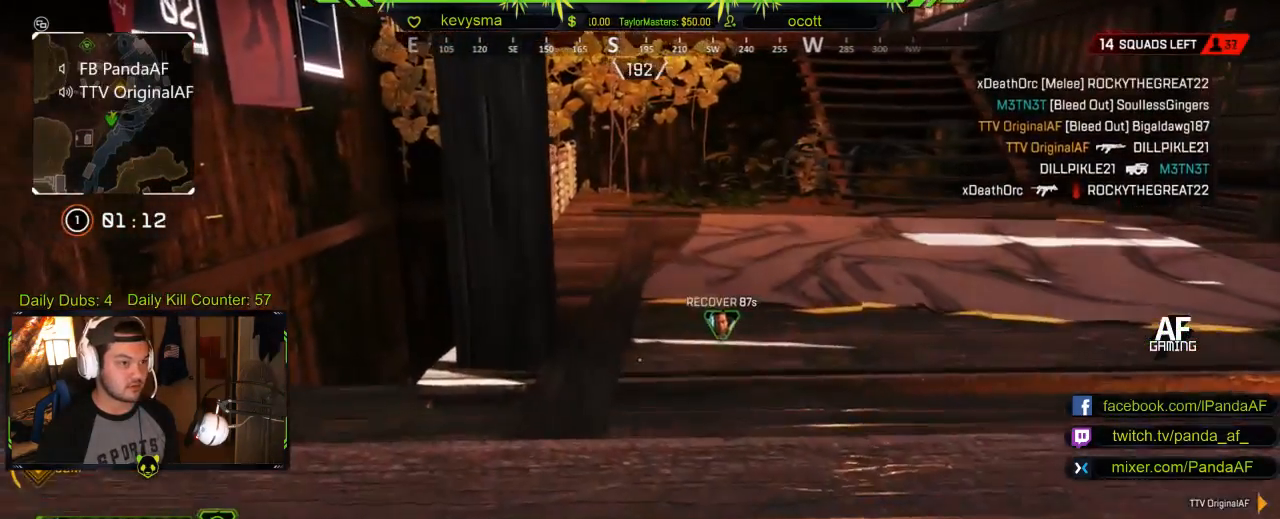
{"buttons": [], "left_stick": "up", "right_stick": "center", "events": [[367, "right_stick", "down-left"], [483, "right_stick", "center"]]}
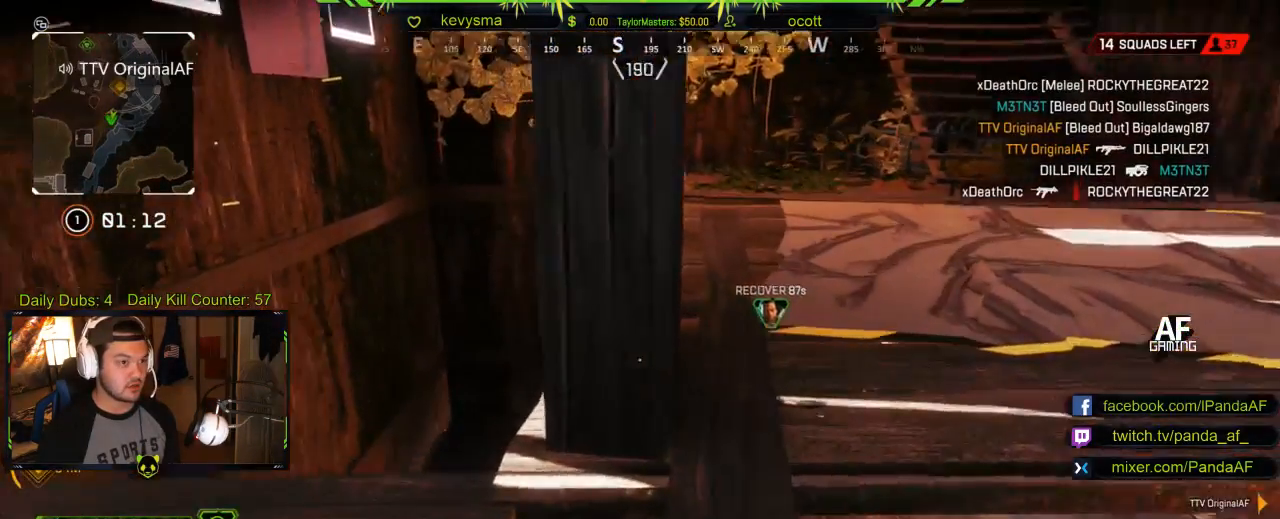
{"buttons": [], "left_stick": "up", "right_stick": "center", "events": [[300, "right_stick", "down-right"], [350, "right_stick", "right"], [500, "right_stick", "center"]]}
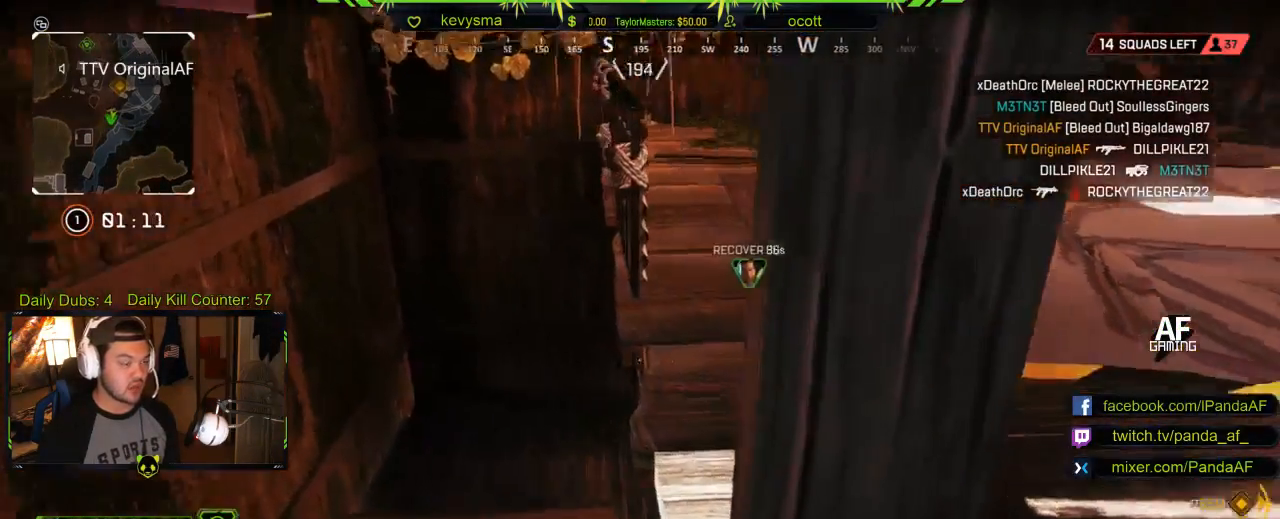
{"buttons": [], "left_stick": "up-left", "right_stick": "center", "events": [[200, "right_stick", "left"], [317, "right_stick", "center"], [467, "left_stick", "up-left"]]}
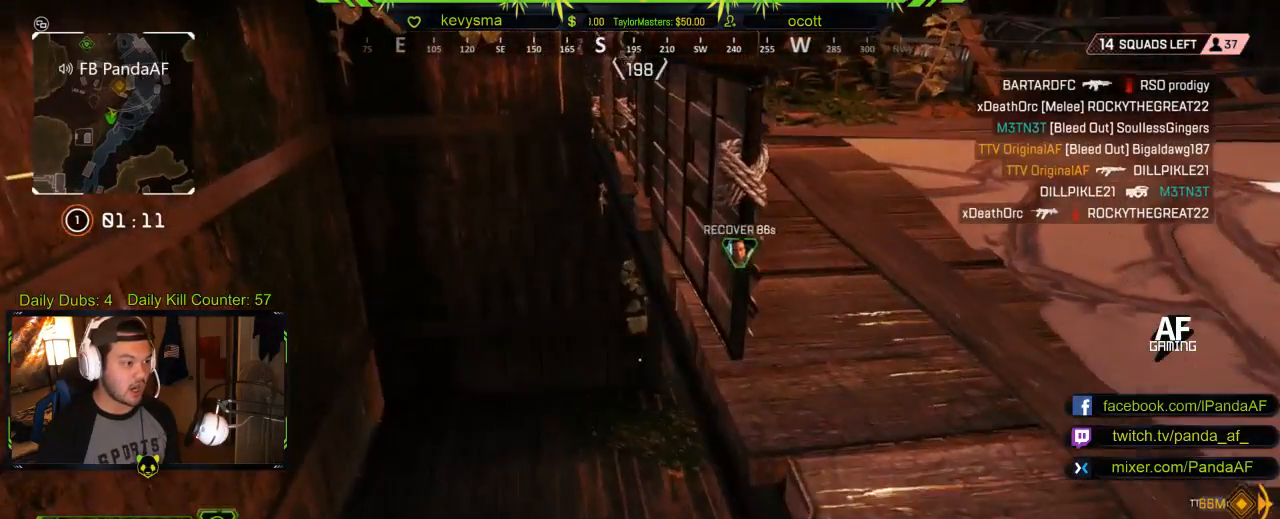
{"buttons": [], "left_stick": "up-left", "right_stick": "center", "events": [[17, "right_stick", "right"], [167, "right_stick", "center"], [283, "right_stick", "right"], [483, "right_stick", "center"]]}
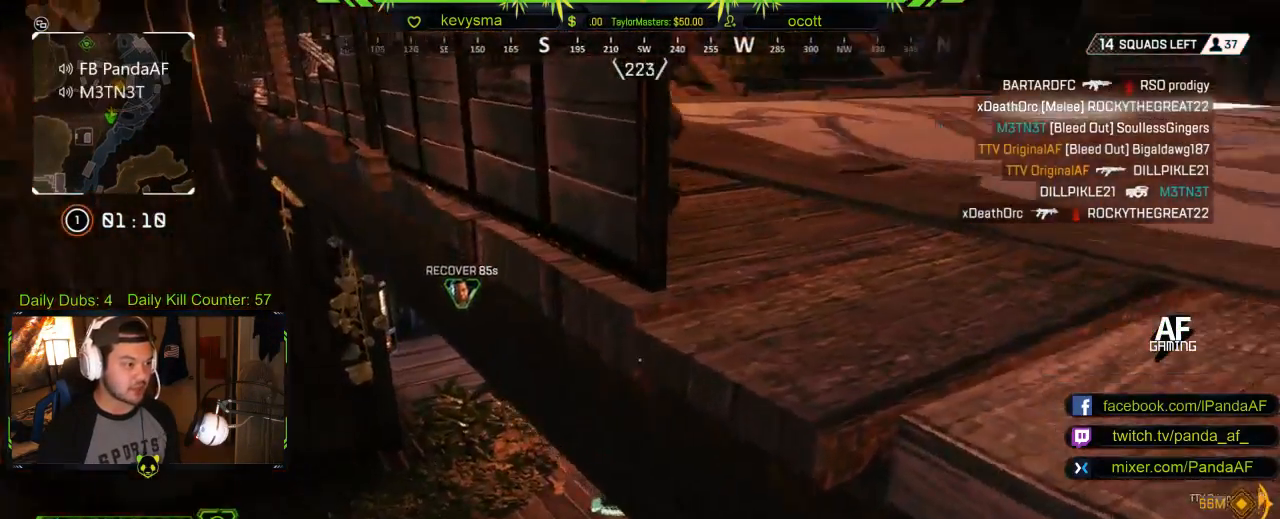
{"buttons": [], "left_stick": "up-left", "right_stick": "right", "events": [[350, "right_stick", "right"], [400, "R2", "down"], [500, "R2", "up"]]}
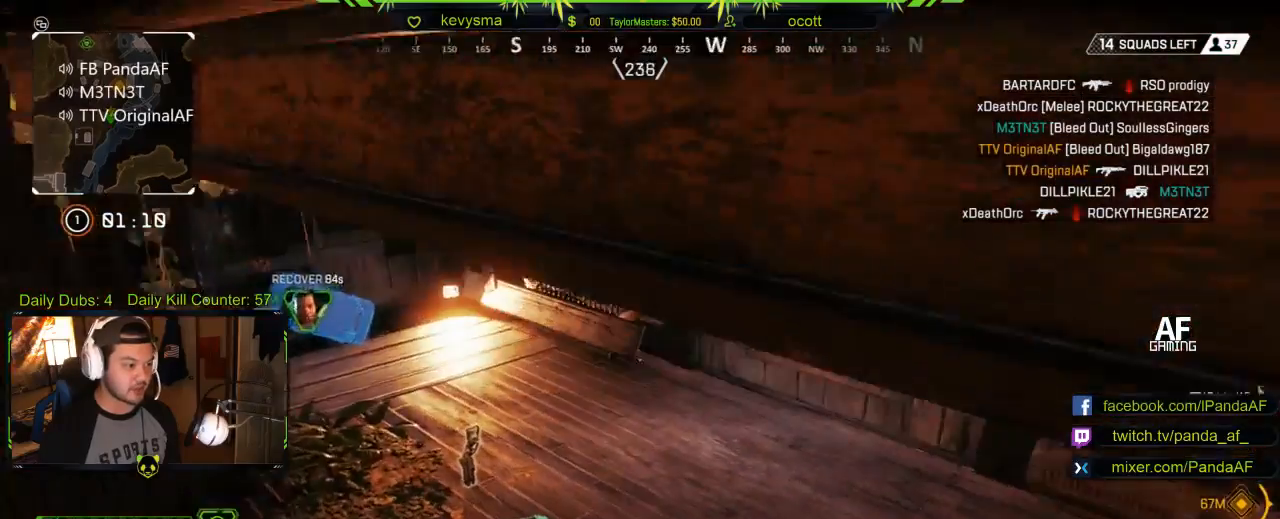
{"buttons": [], "left_stick": "up-left", "right_stick": "right", "events": [[50, "right_stick", "center"], [167, "right_stick", "right"]]}
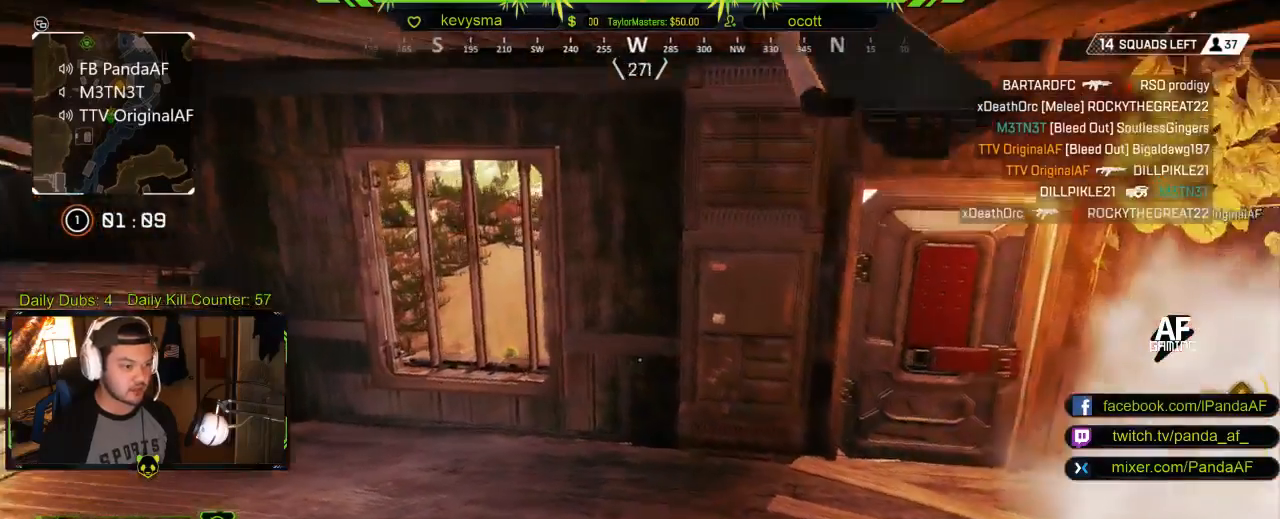
{"buttons": [], "left_stick": "up-left", "right_stick": "right", "events": [[150, "right_stick", "center"], [267, "right_stick", "right"]]}
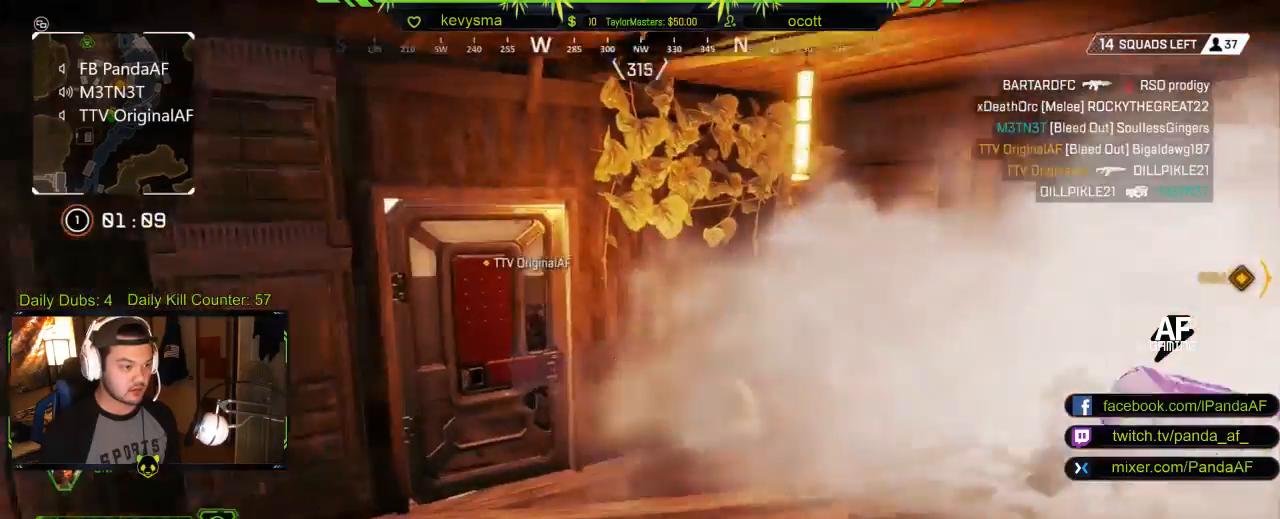
{"buttons": [], "left_stick": "down-left", "right_stick": "right", "events": [[83, "left_stick", "left"], [117, "right_stick", "left"], [267, "right_stick", "center"], [350, "right_stick", "right"], [500, "left_stick", "down-left"]]}
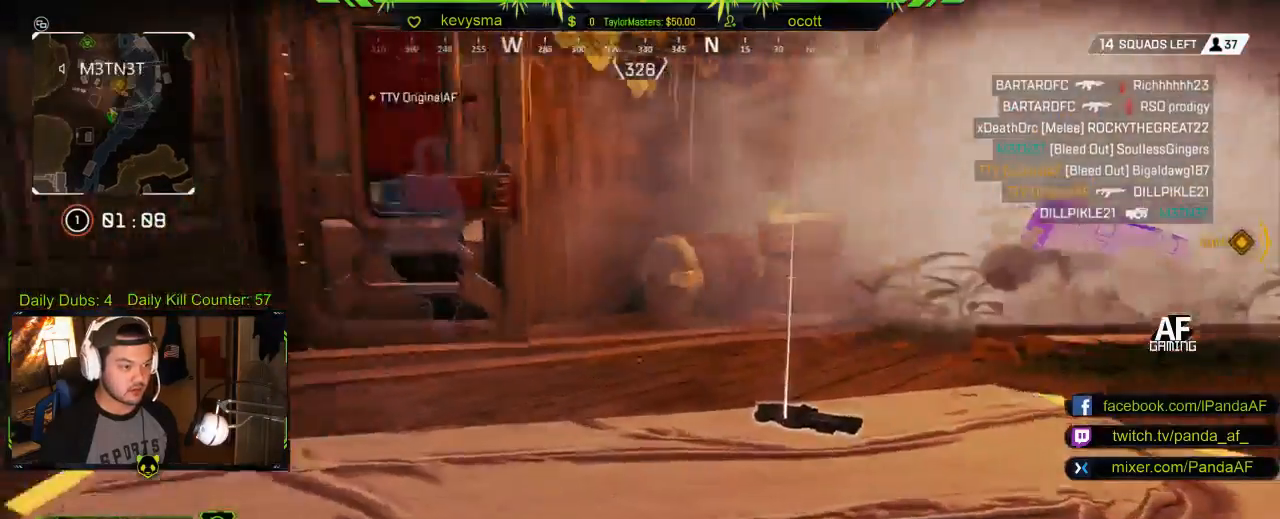
{"buttons": [], "left_stick": "center", "right_stick": "right", "events": [[17, "right_stick", "center"], [133, "left_stick", "down"], [400, "left_stick", "center"], [400, "right_stick", "right"]]}
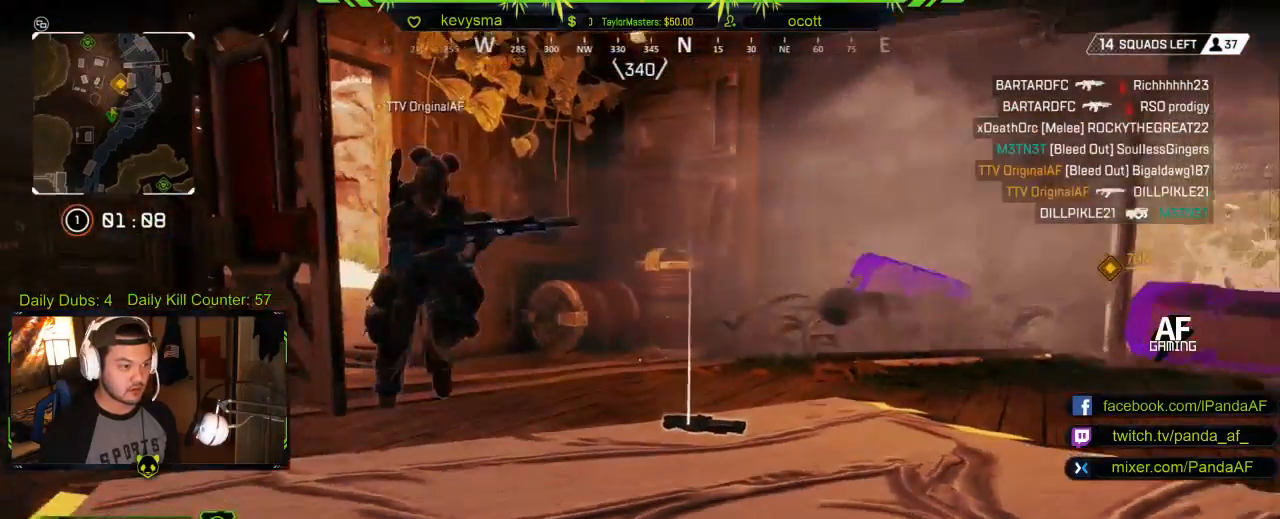
{"buttons": ["SELECT"], "left_stick": "center", "right_stick": "center", "events": [[67, "right_stick", "center"], [333, "right_stick", "left"], [483, "SELECT", "down"], [500, "right_stick", "center"]]}